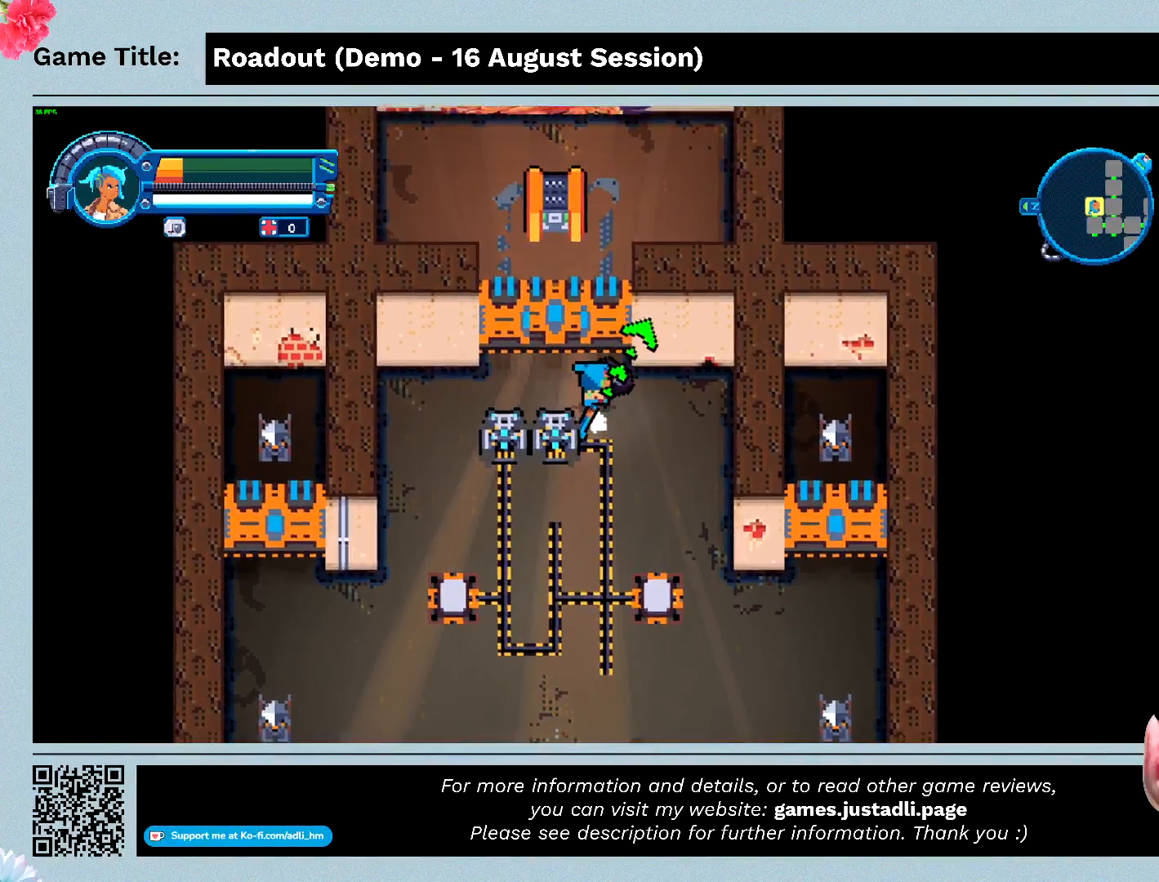
Gameplay with keyboard and mouse; each line is a JSON object with the keys held at the frame after it. "events" lists presses ("down") and releases ("up") of "0", "1", "2", "3", "4", "5", "6", "7", "8", "9", "a", "alt", "b", "c", "caps_lock", "ctrl", "d", "down", "e", "escape", "f", "f1", "f2", "f3", "f4", "f5", "f6", "f7", "f8", "g", "h", "i", "j", "k", "l", "left", "m", "n", "o", "p", "q", "r", "return", "right", "s", "shift", "space", "t", "tab", "tilde", "u", "up", "v", "w", "x", "y" and "z" between this image and that frame as [ms after this image, input, new state], when the widget could be followed in between. No other keys are recorded. Mouse buttons are not recorded. Not read: mouse_move.
{"keys": ["a"], "events": [[233, "w", "up"]]}
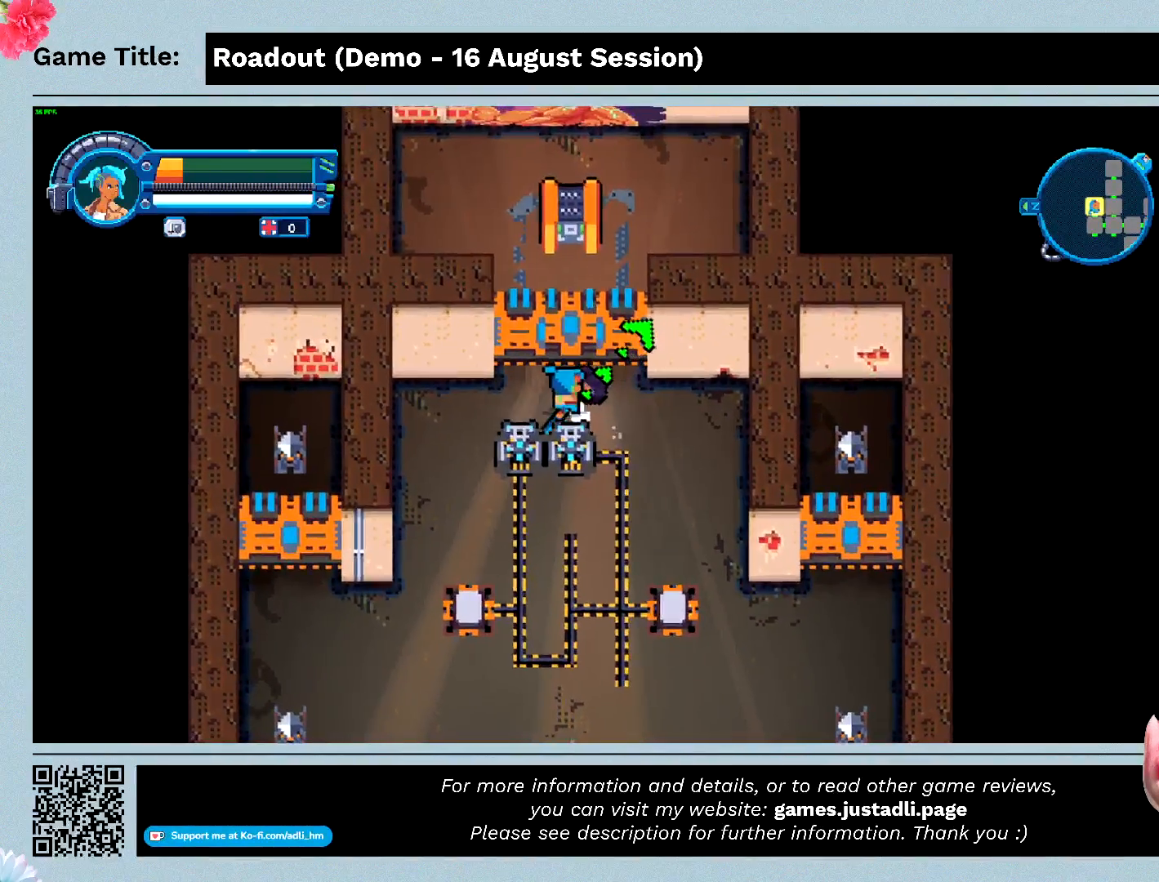
{"keys": ["a"], "events": []}
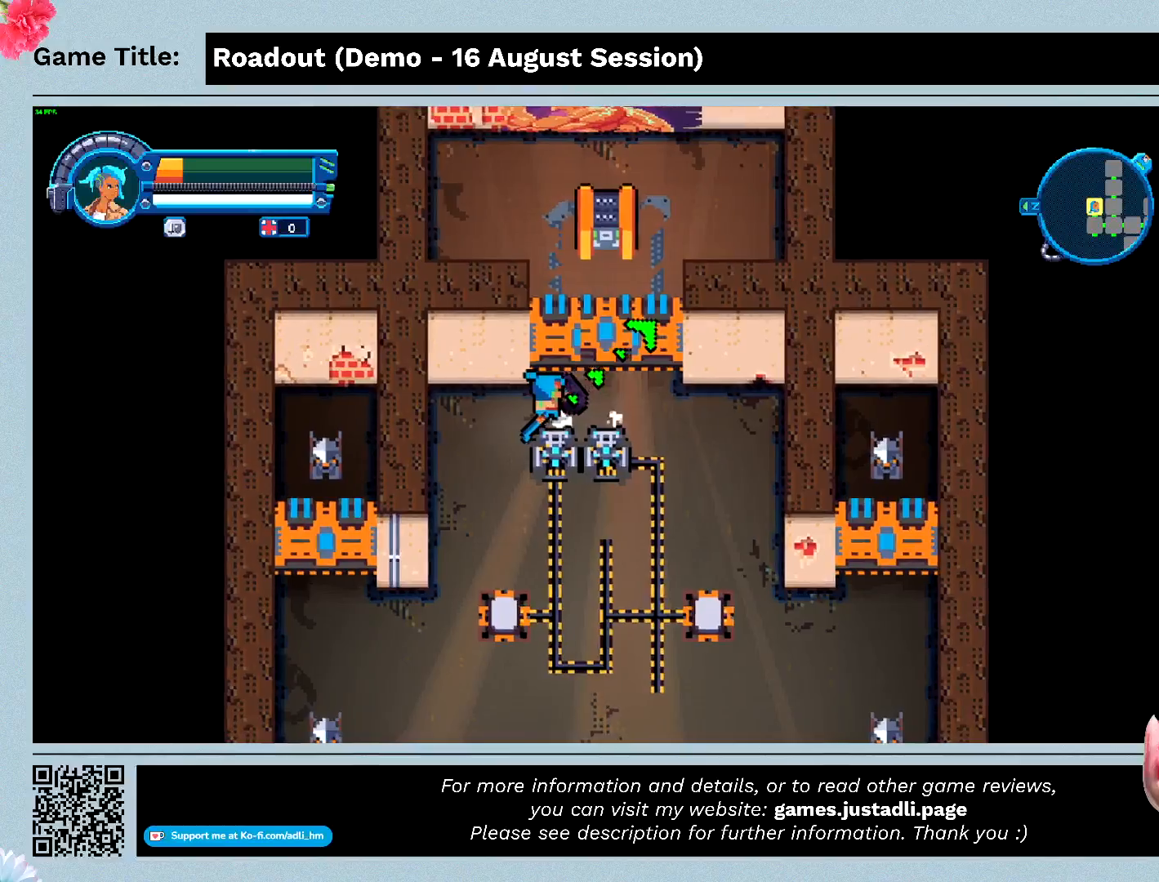
{"keys": ["s"], "events": [[200, "s", "down"], [300, "a", "up"]]}
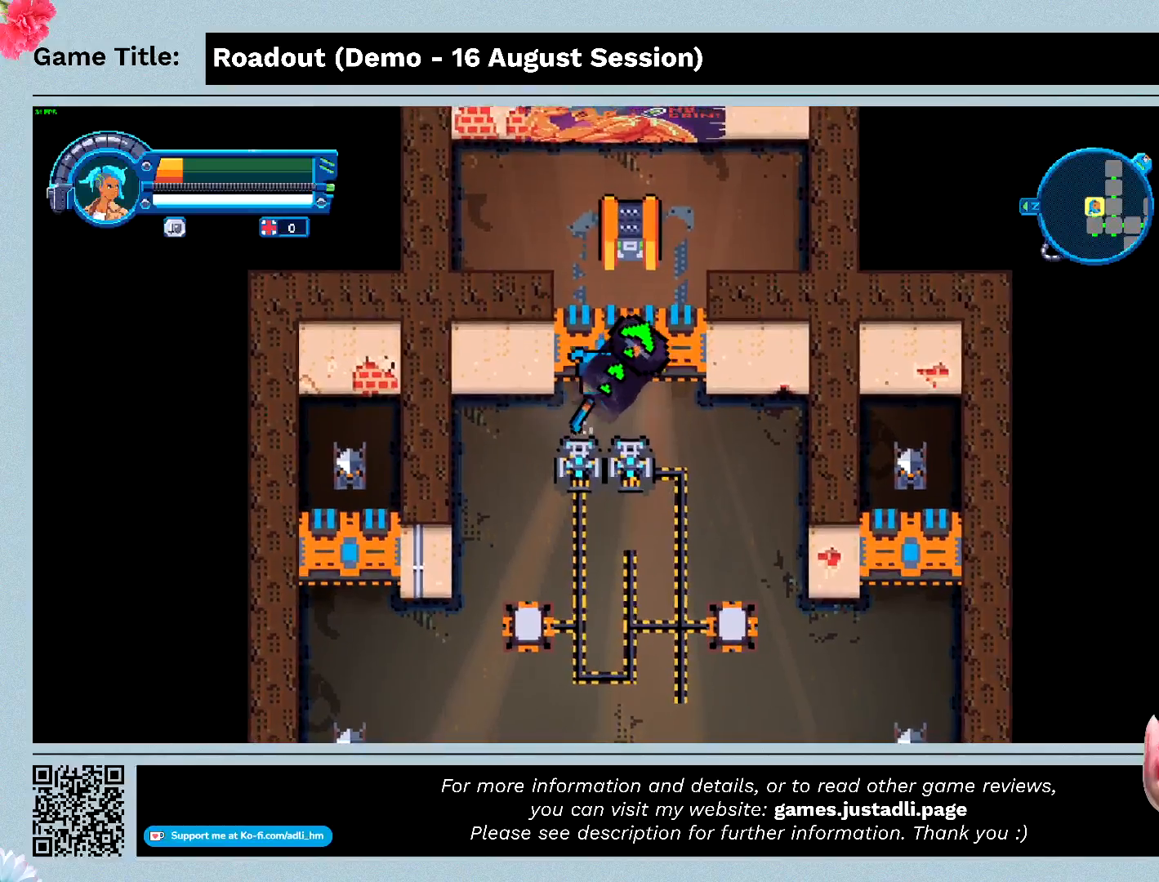
{"keys": ["s"], "events": []}
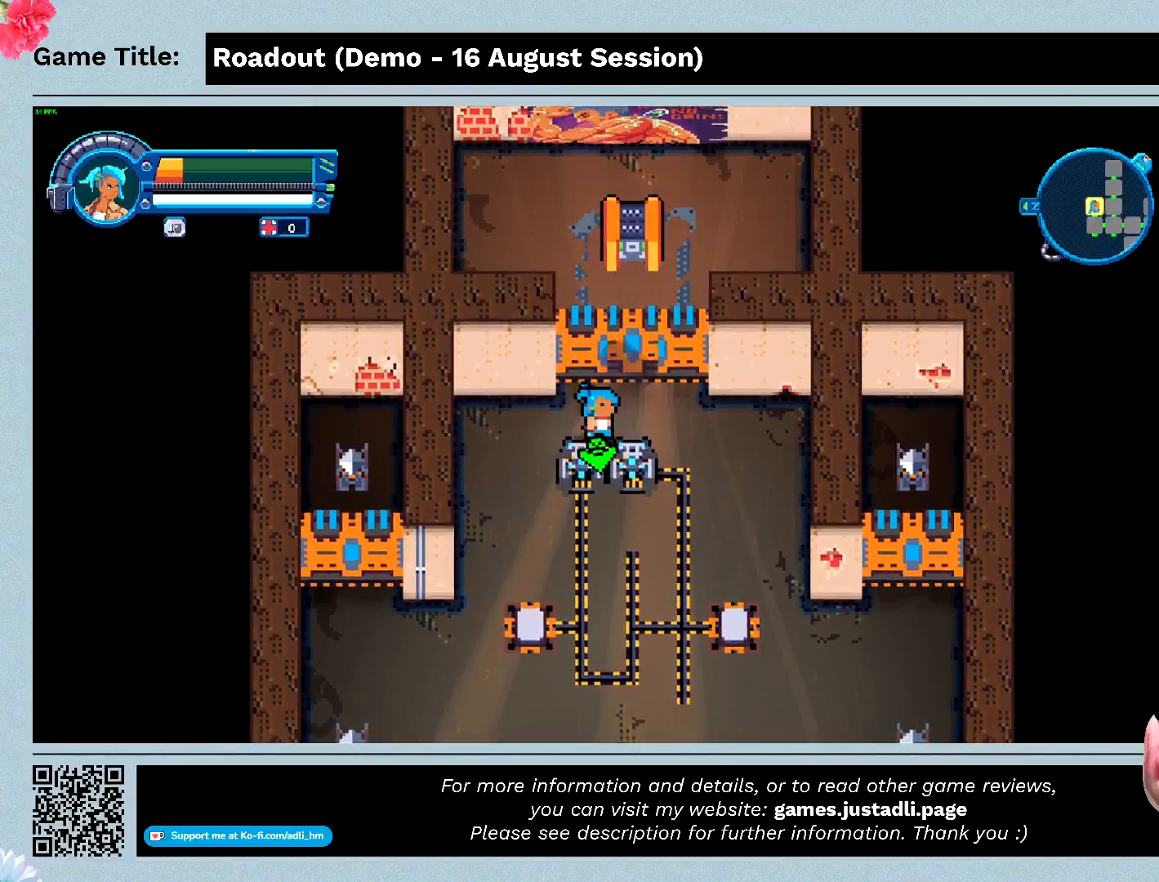
{"keys": ["s"], "events": []}
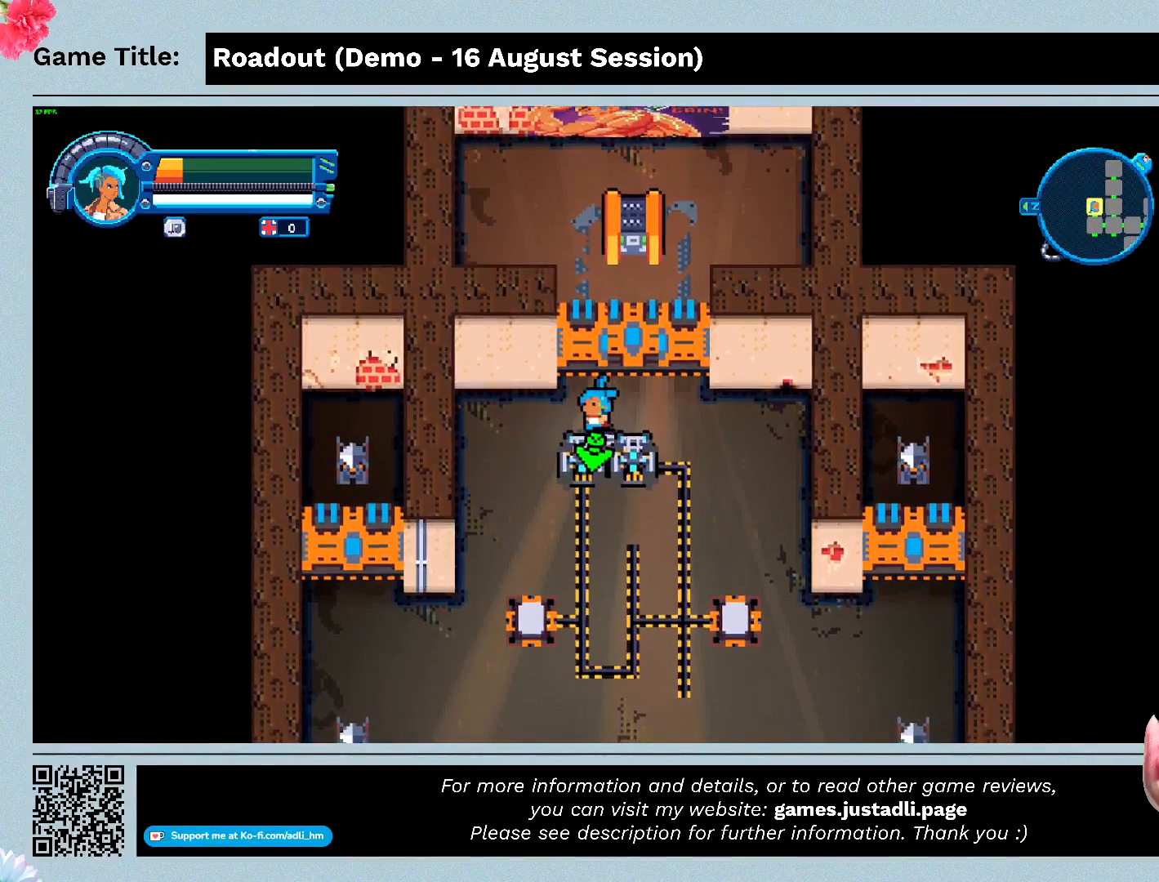
{"keys": ["s"], "events": []}
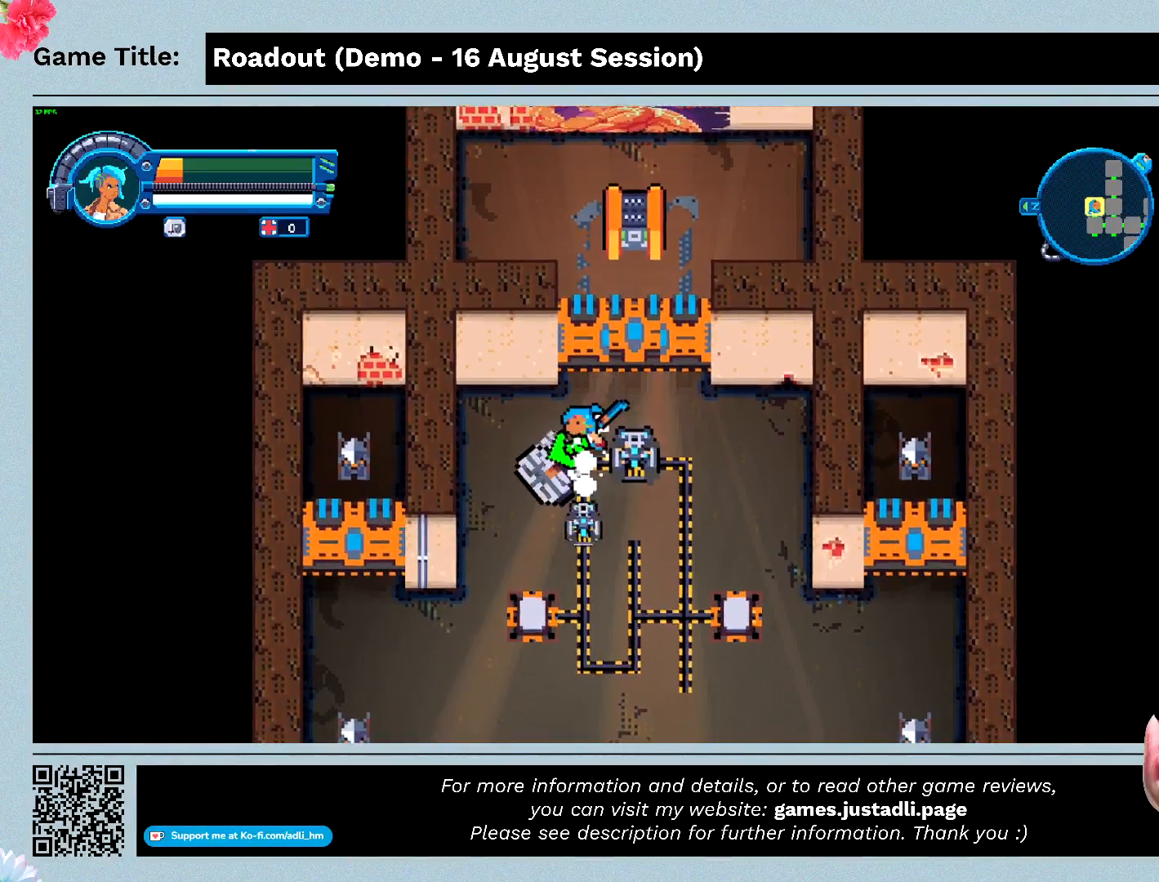
{"keys": ["s"], "events": []}
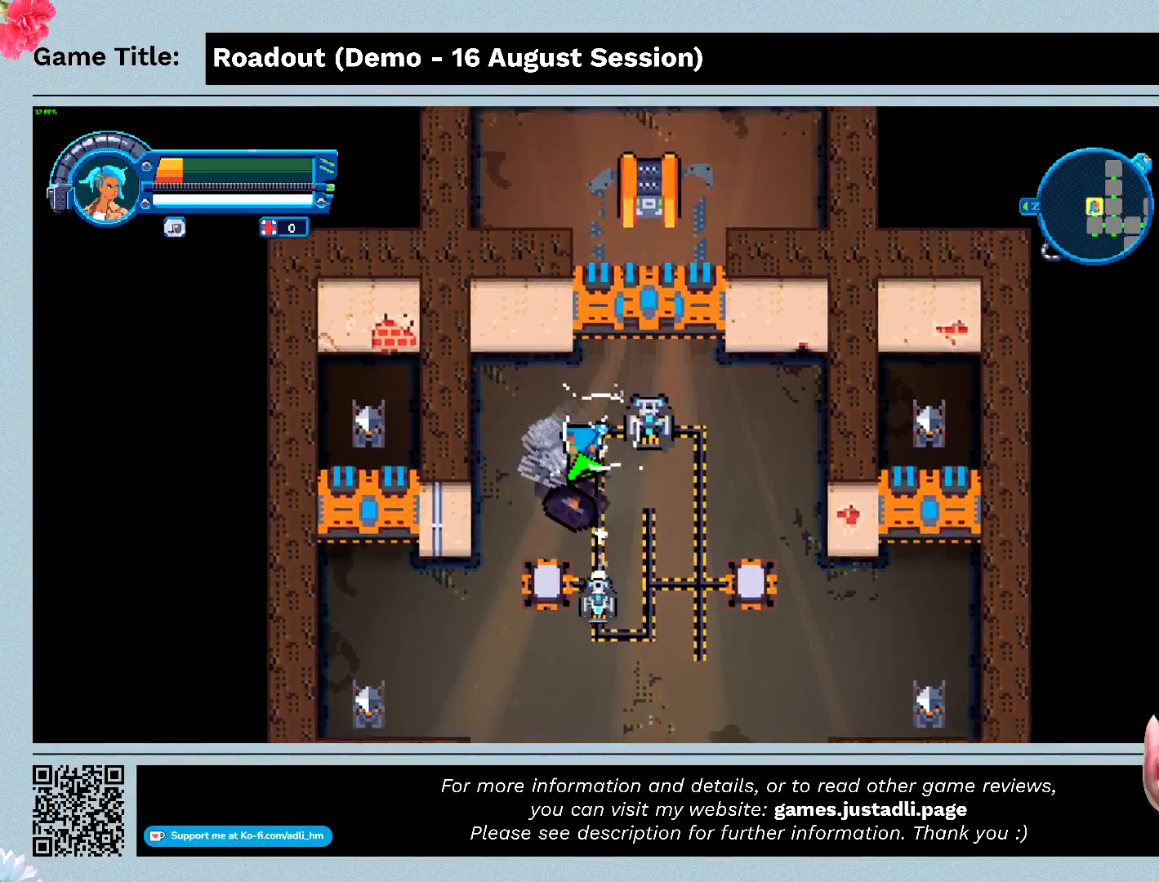
{"keys": ["d", "w"], "events": [[167, "d", "down"], [367, "w", "down"], [400, "s", "up"]]}
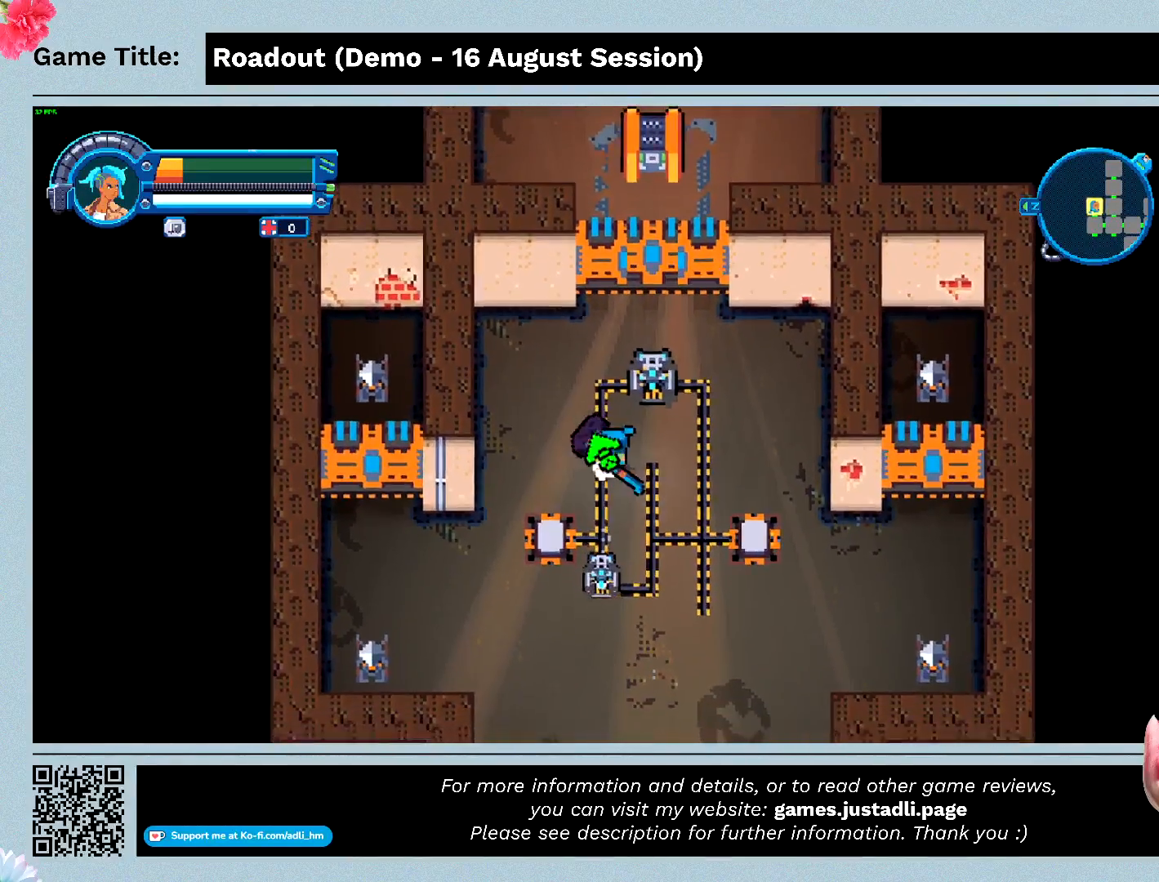
{"keys": ["w"], "events": [[233, "d", "up"]]}
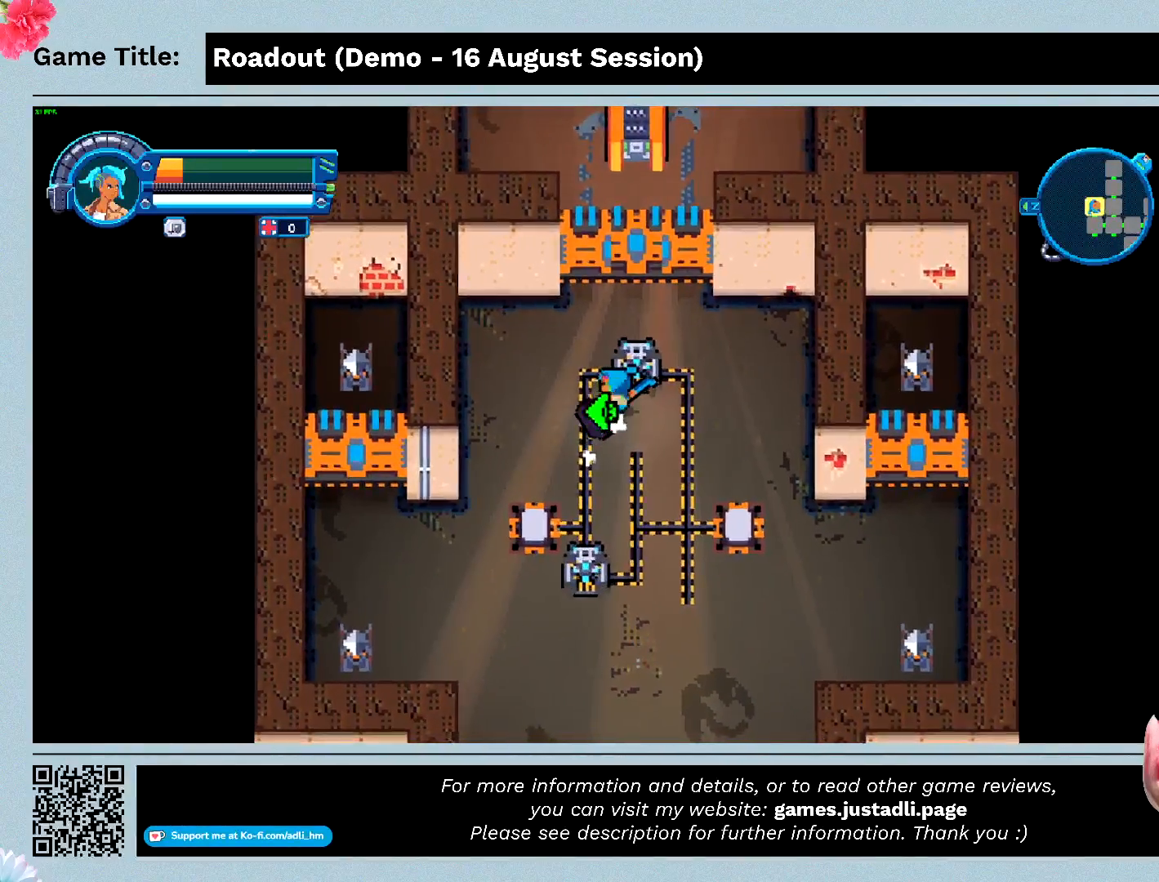
{"keys": ["w"], "events": []}
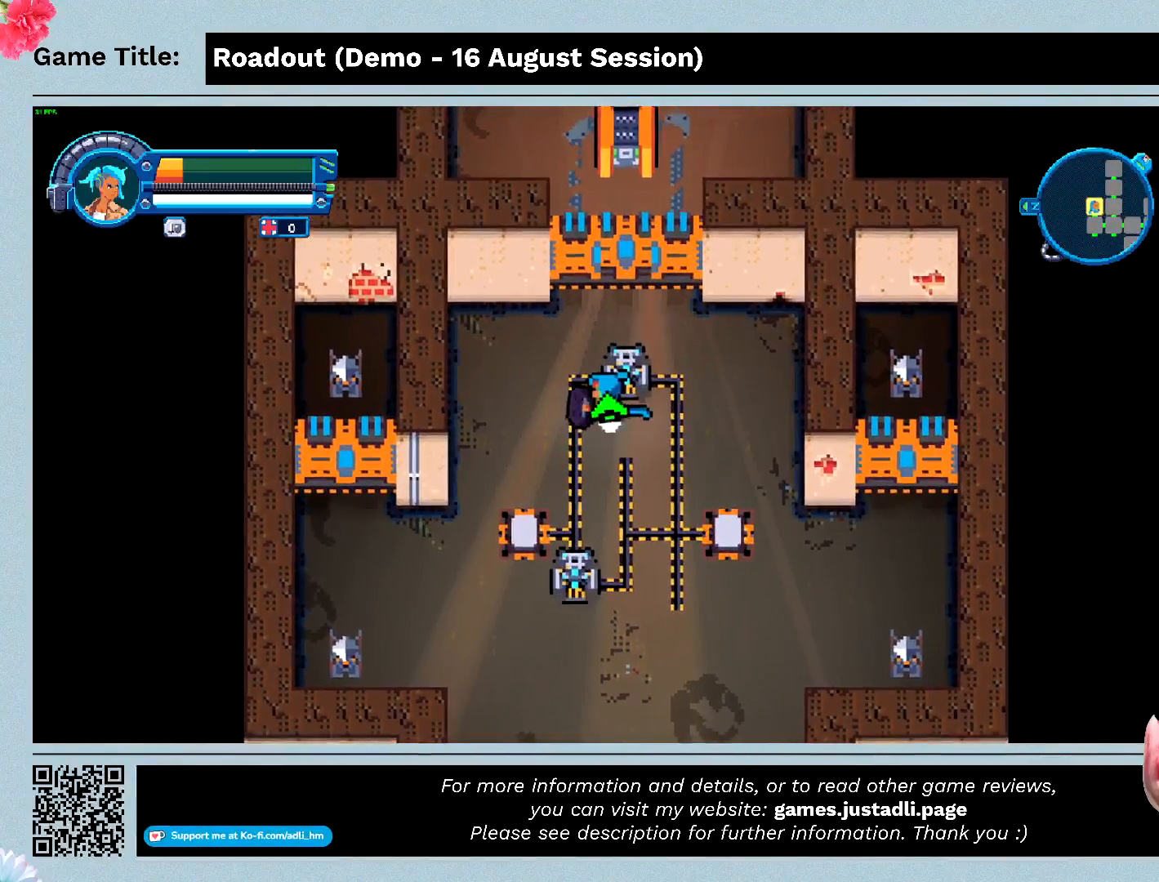
{"keys": ["a", "w"], "events": [[67, "a", "down"], [300, "w", "up"], [500, "w", "down"]]}
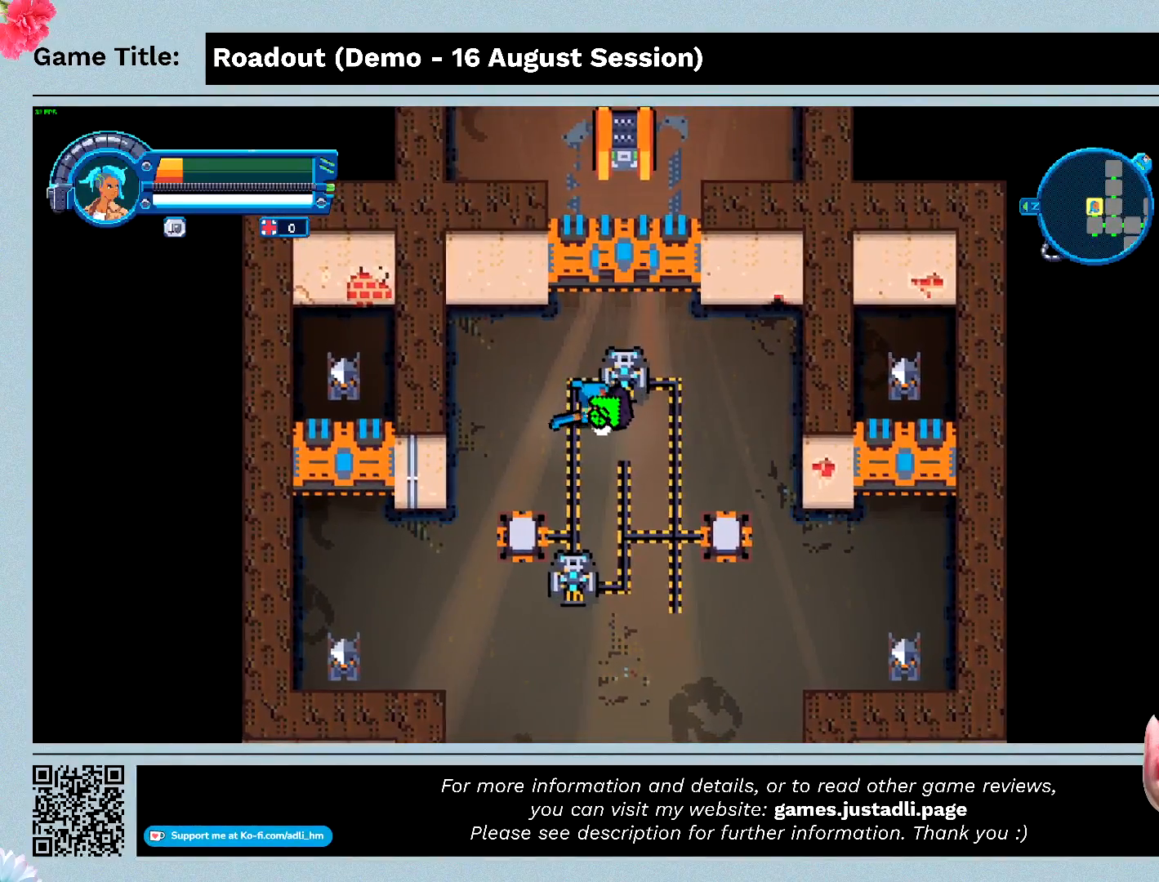
{"keys": ["w"], "events": [[267, "a", "up"]]}
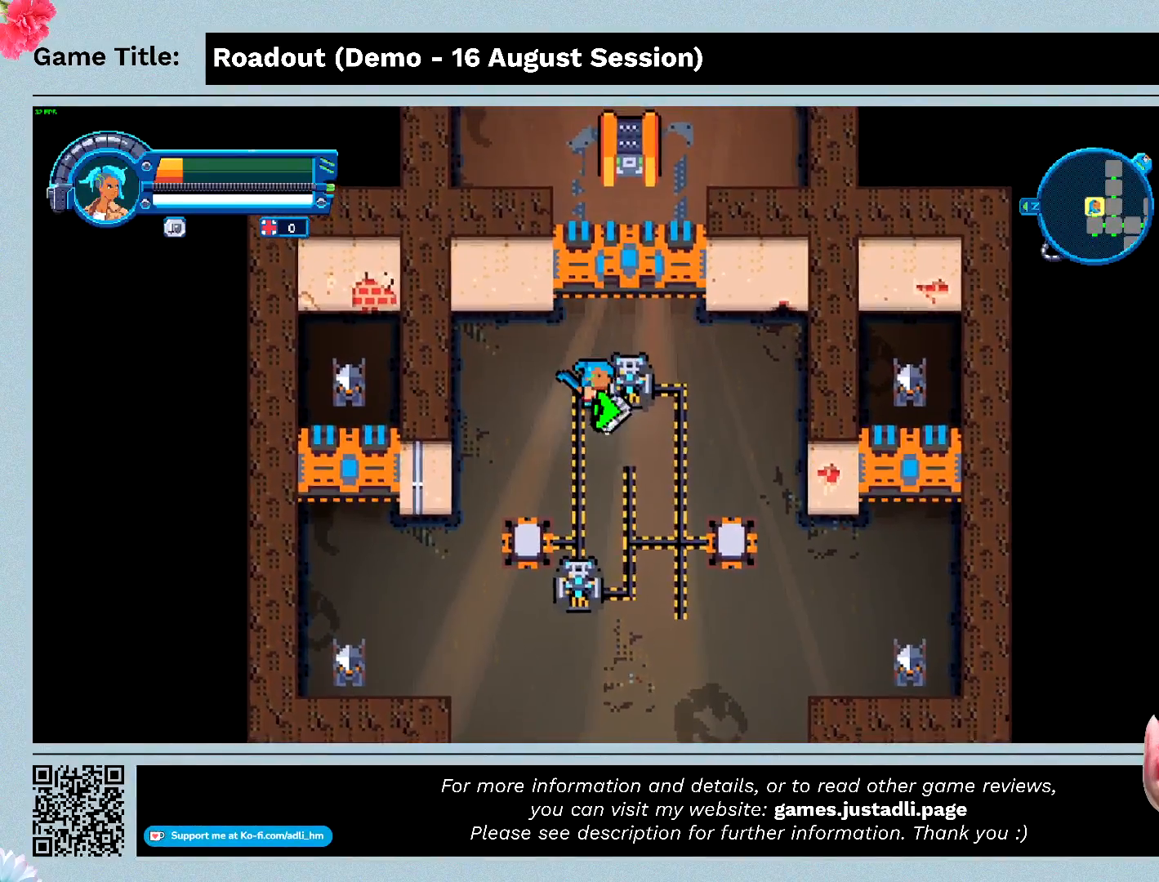
{"keys": ["d"], "events": [[133, "d", "down"], [400, "w", "up"]]}
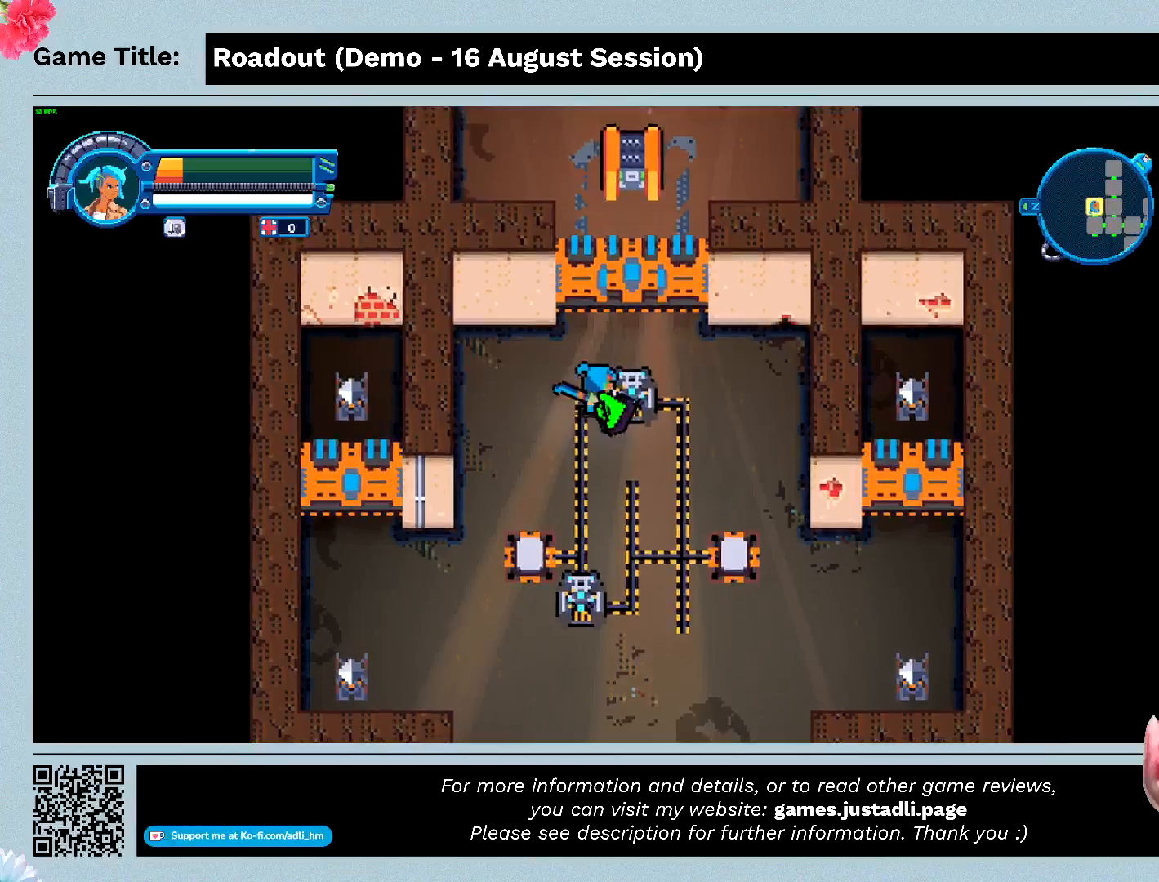
{"keys": [], "events": [[100, "d", "up"]]}
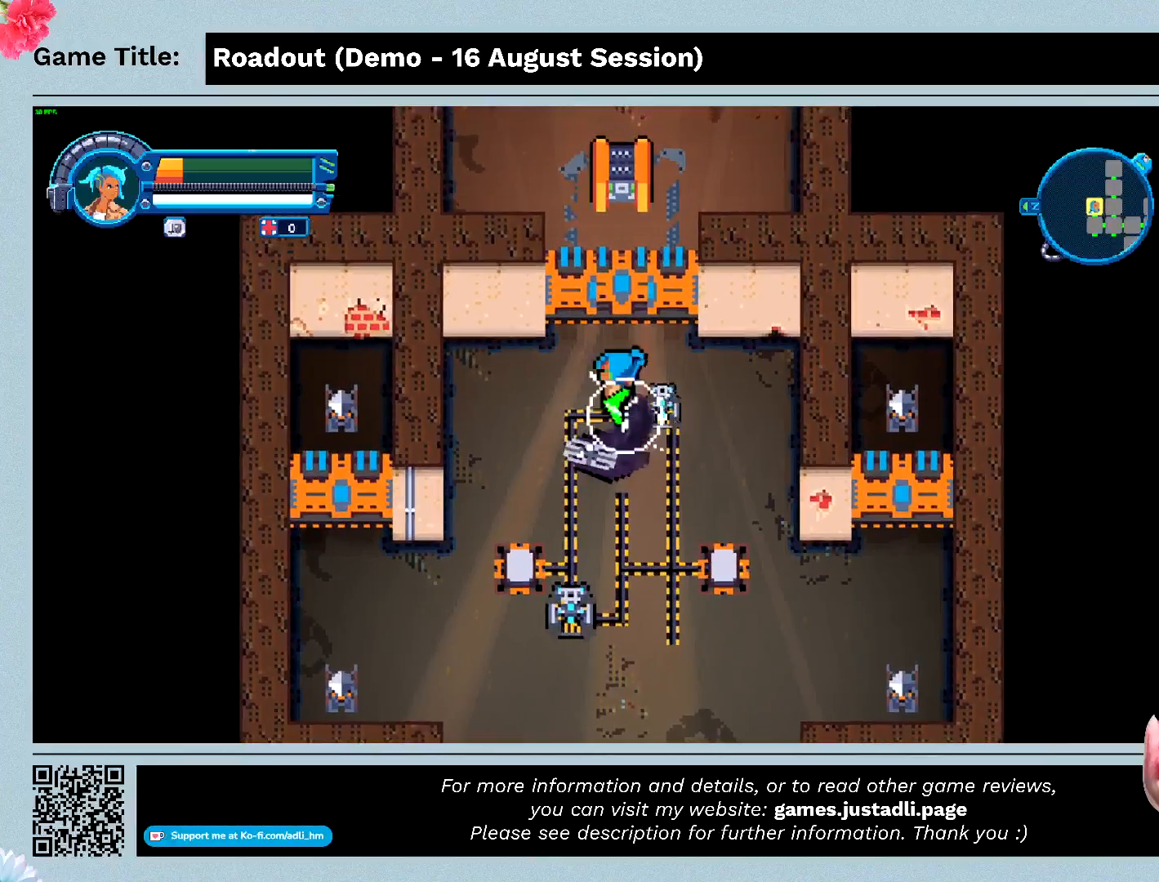
{"keys": ["w"], "events": [[367, "w", "down"]]}
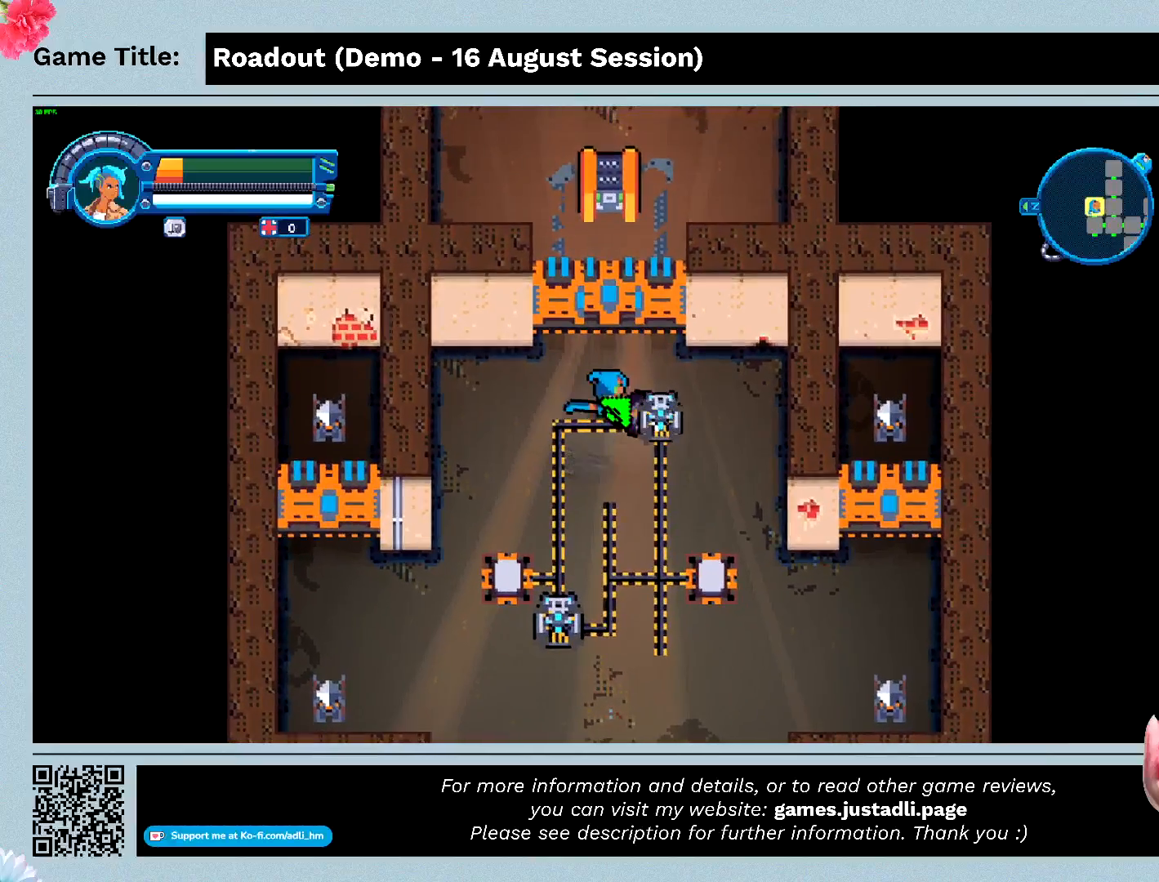
{"keys": ["d"], "events": [[233, "d", "down"], [500, "w", "up"]]}
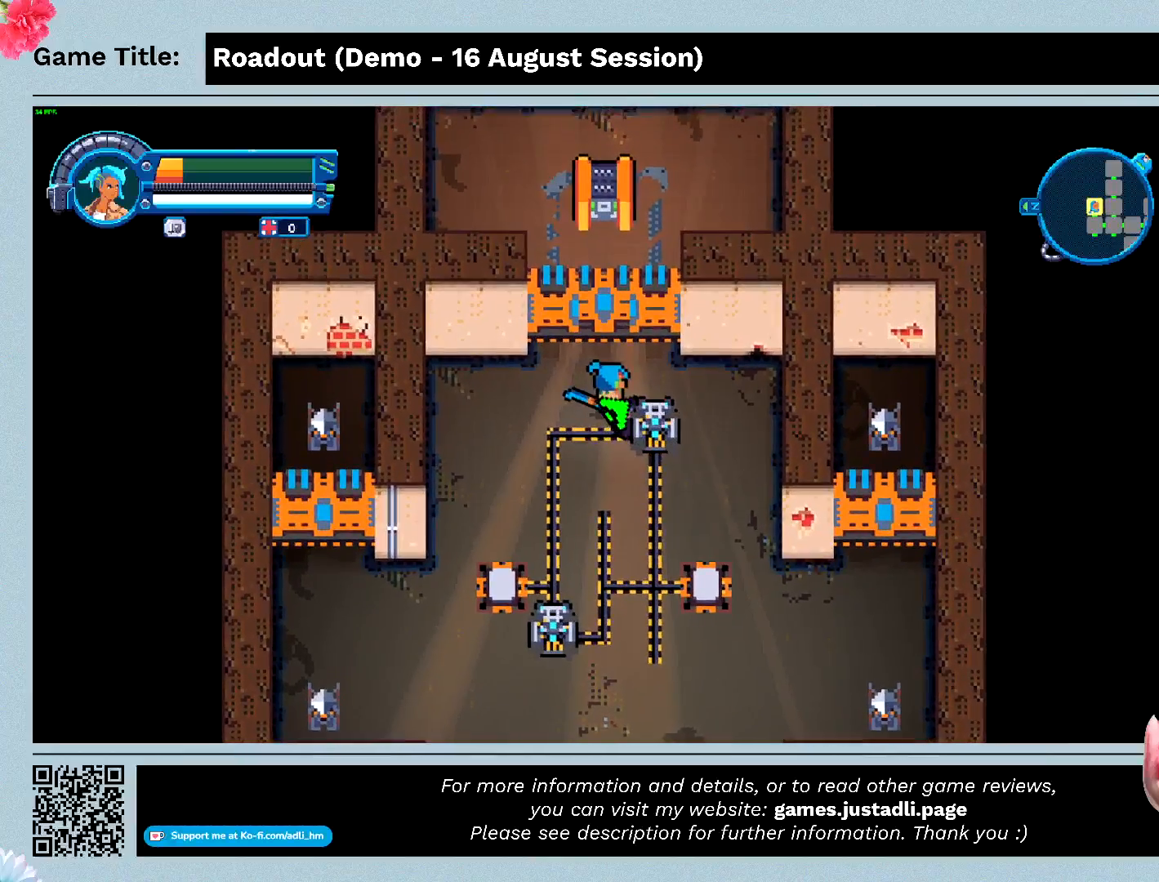
{"keys": ["d"], "events": []}
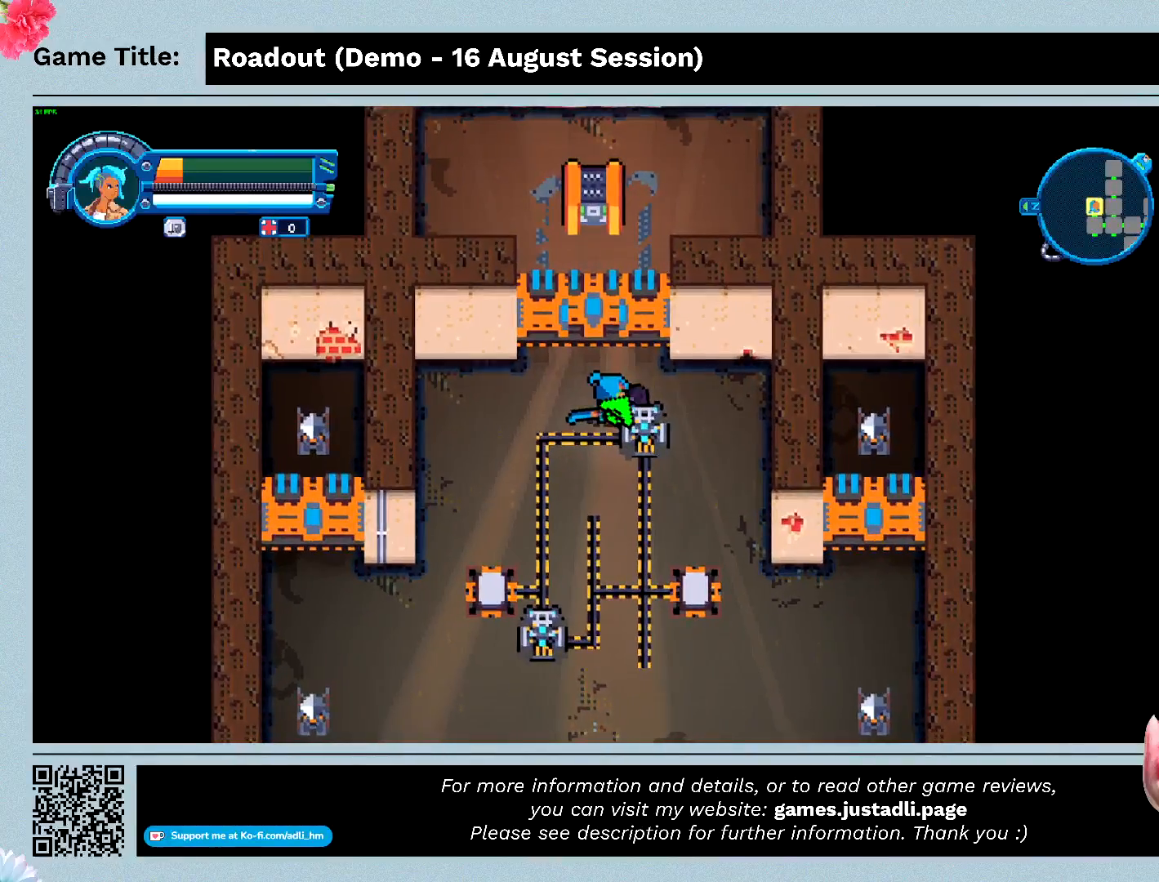
{"keys": ["w"], "events": [[133, "d", "up"], [267, "w", "down"]]}
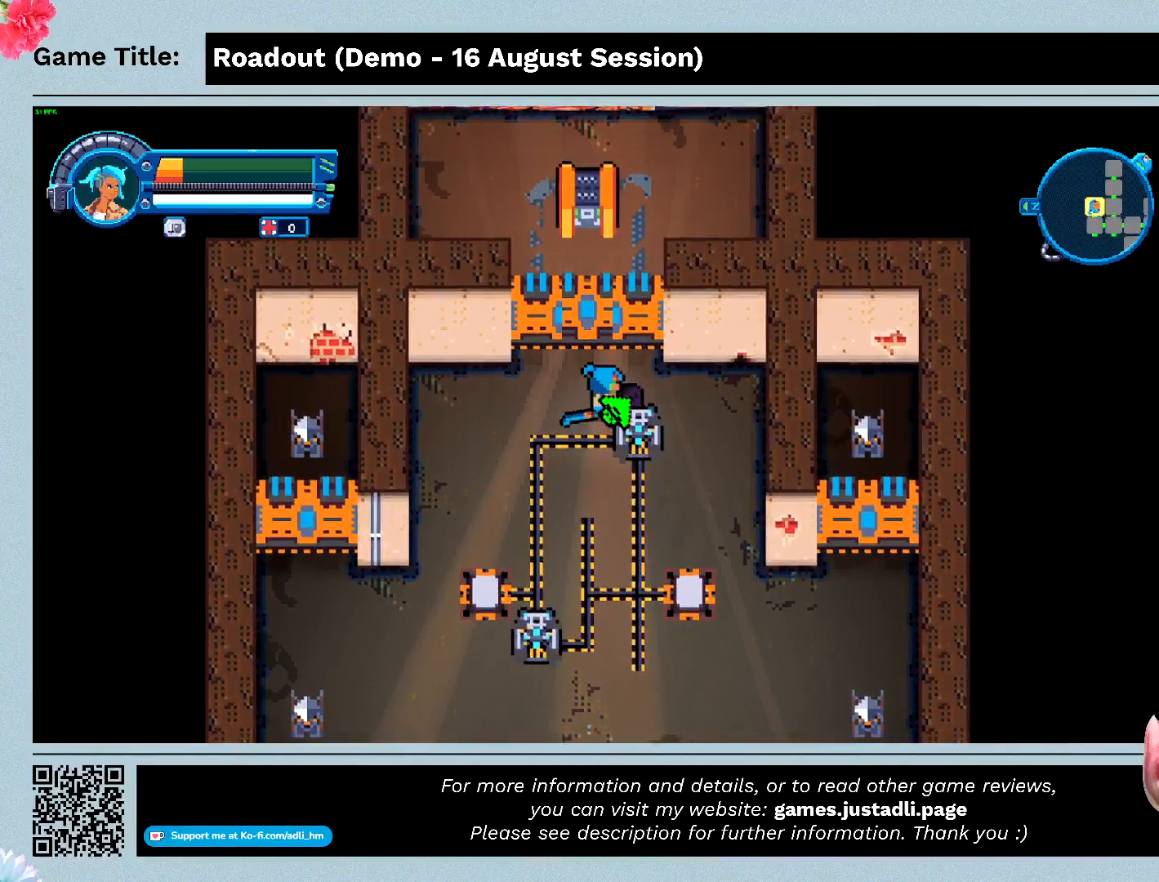
{"keys": ["d"], "events": [[267, "d", "down"], [400, "w", "up"]]}
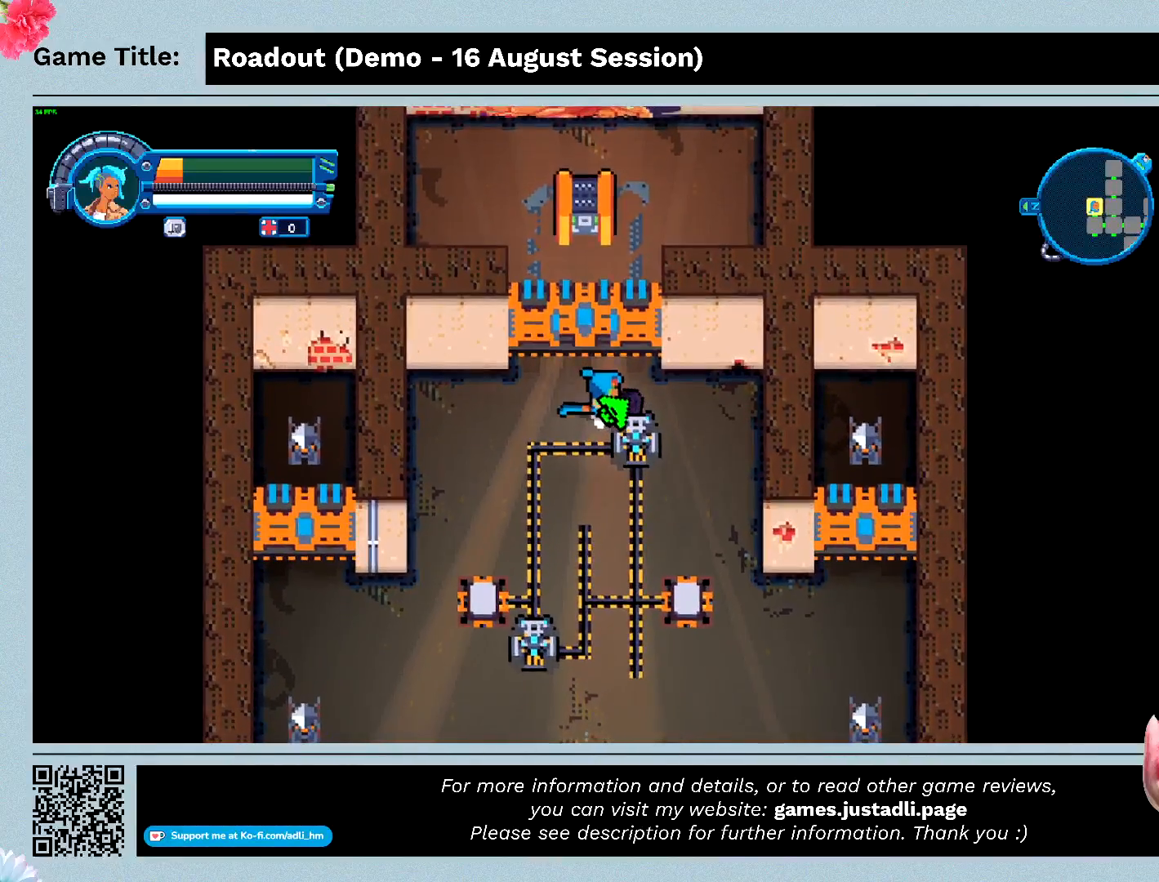
{"keys": ["d"], "events": []}
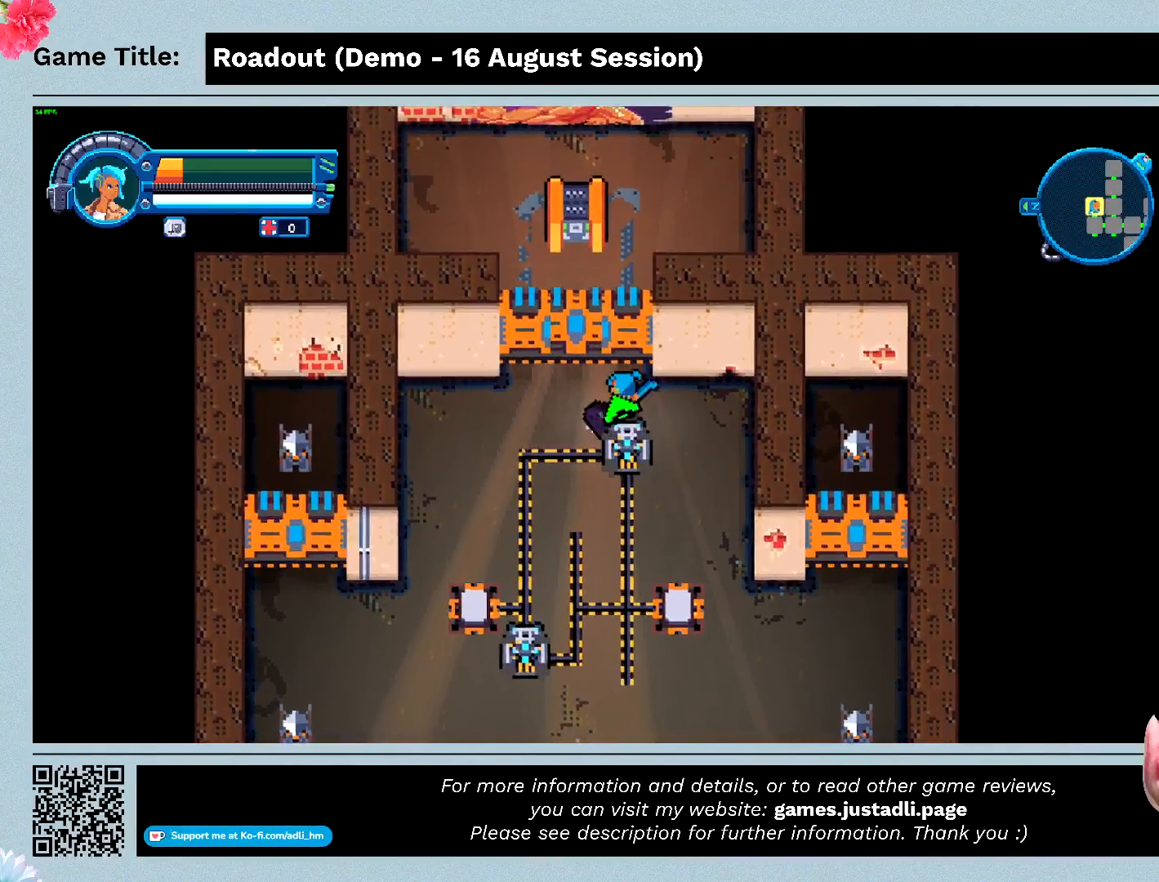
{"keys": ["s"], "events": [[167, "s", "down"], [467, "d", "up"]]}
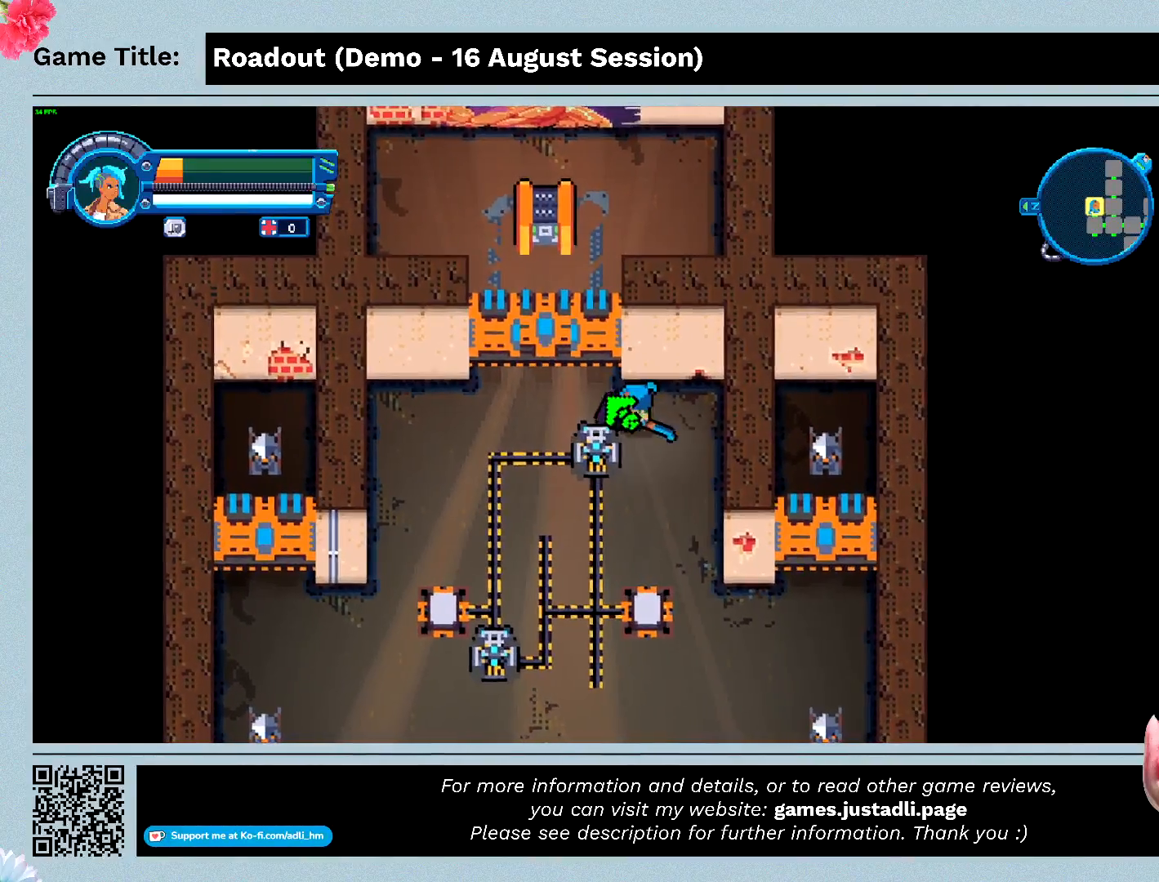
{"keys": ["a", "s"], "events": [[500, "a", "down"]]}
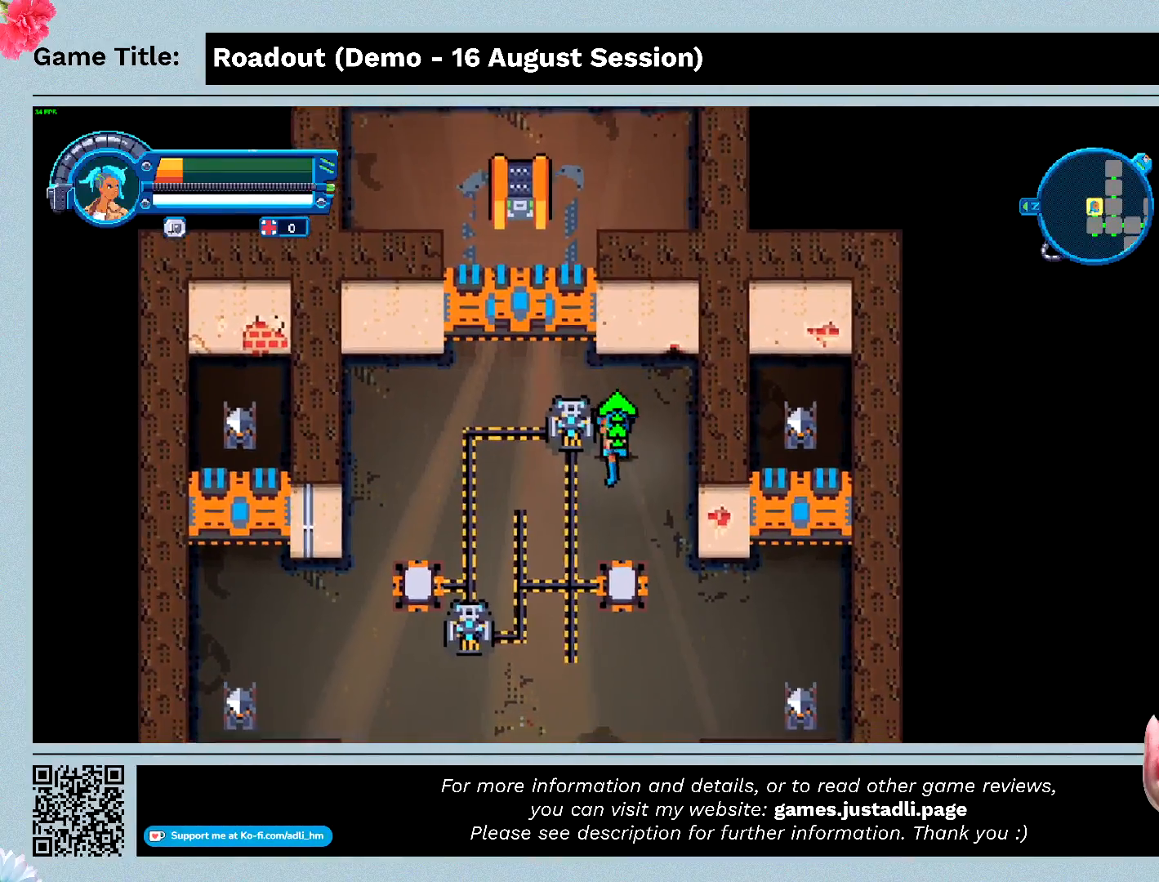
{"keys": [], "events": [[100, "s", "up"], [500, "a", "up"]]}
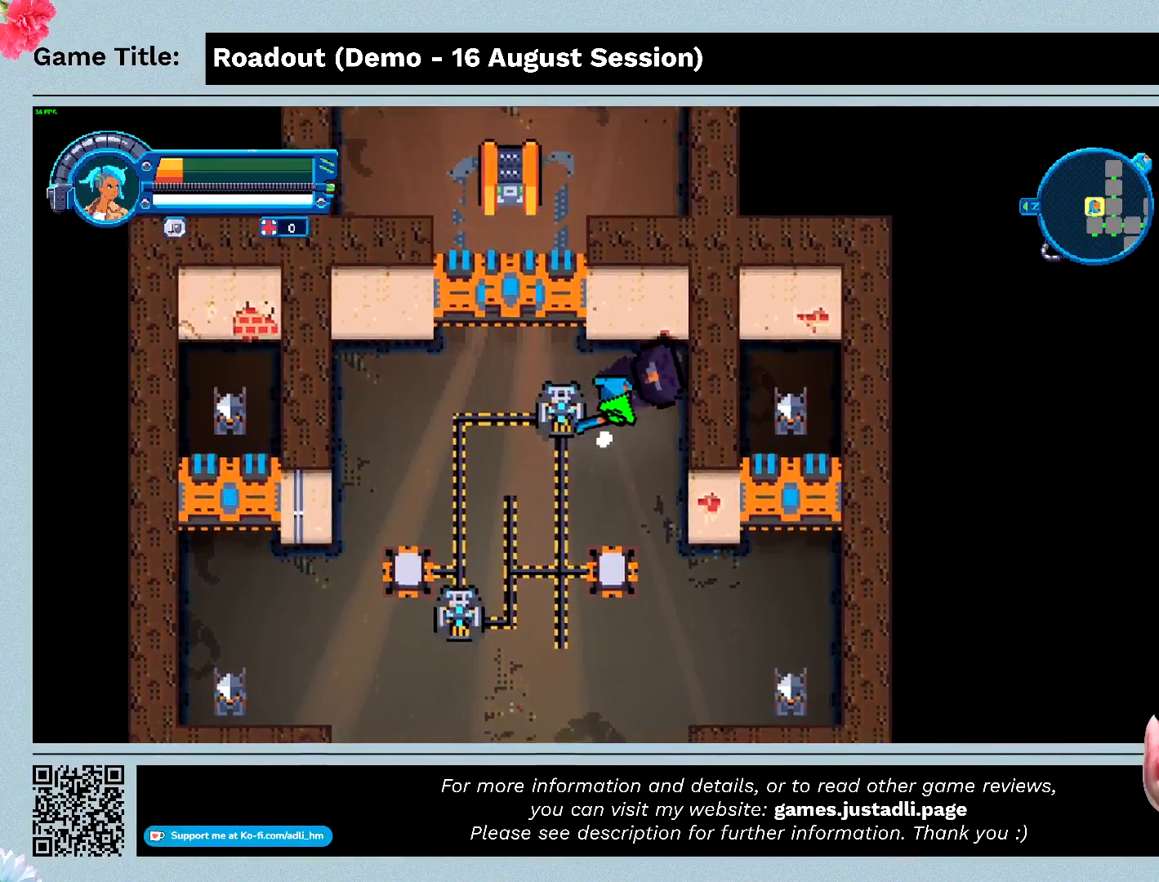
{"keys": [], "events": []}
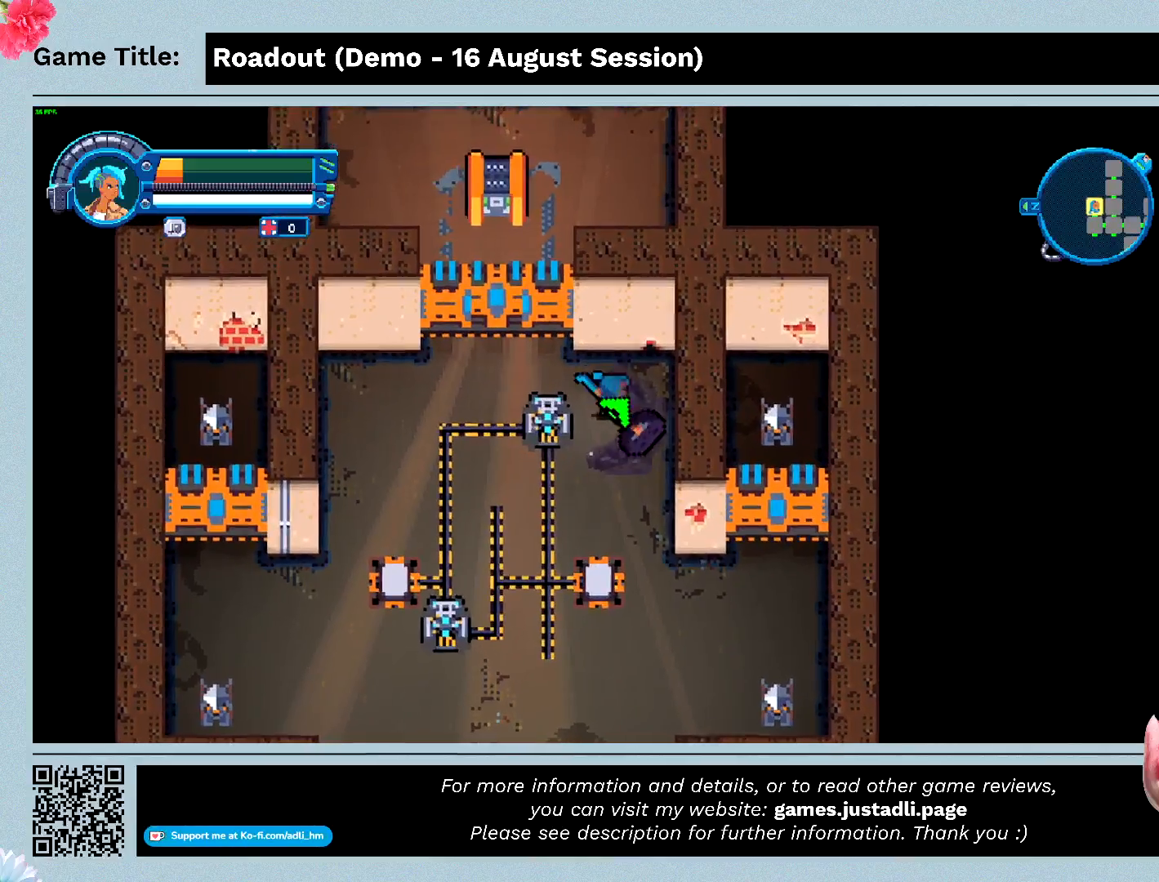
{"keys": ["a"], "events": [[100, "a", "down"]]}
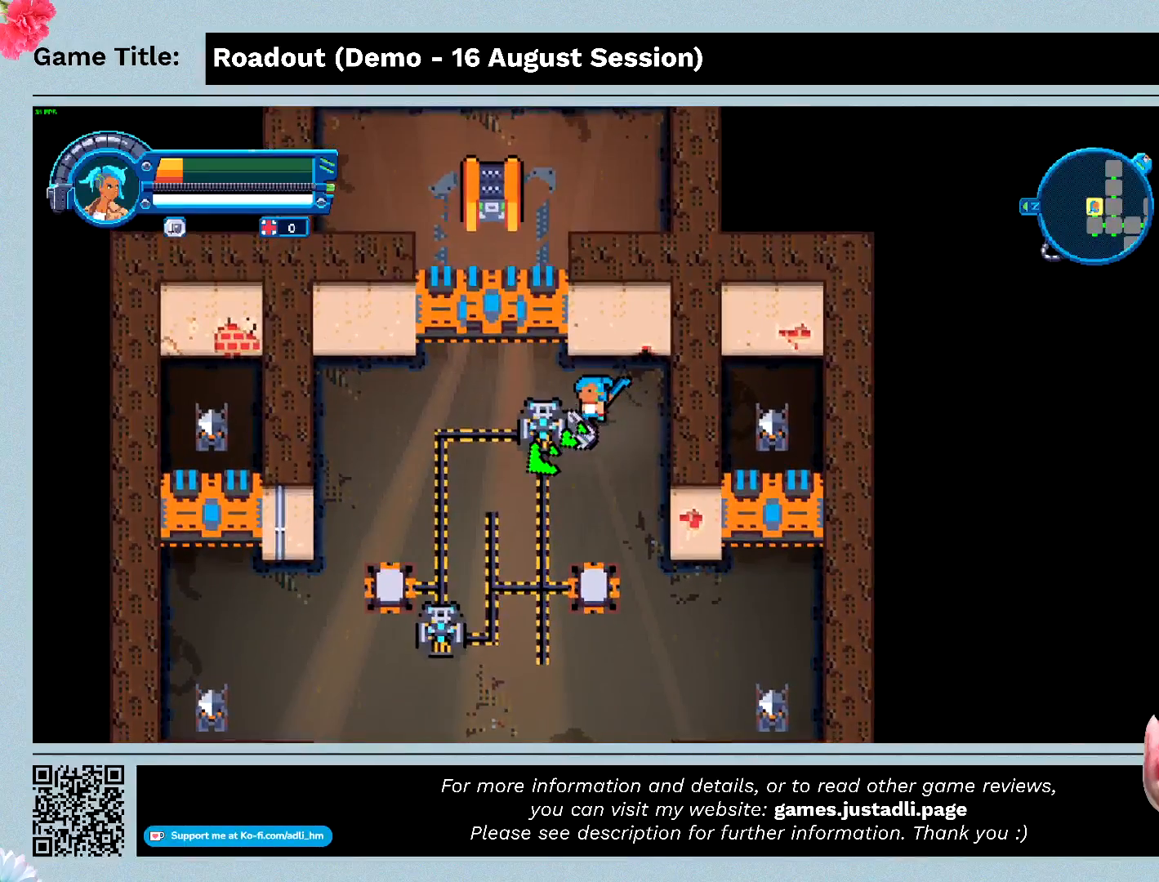
{"keys": ["a"], "events": []}
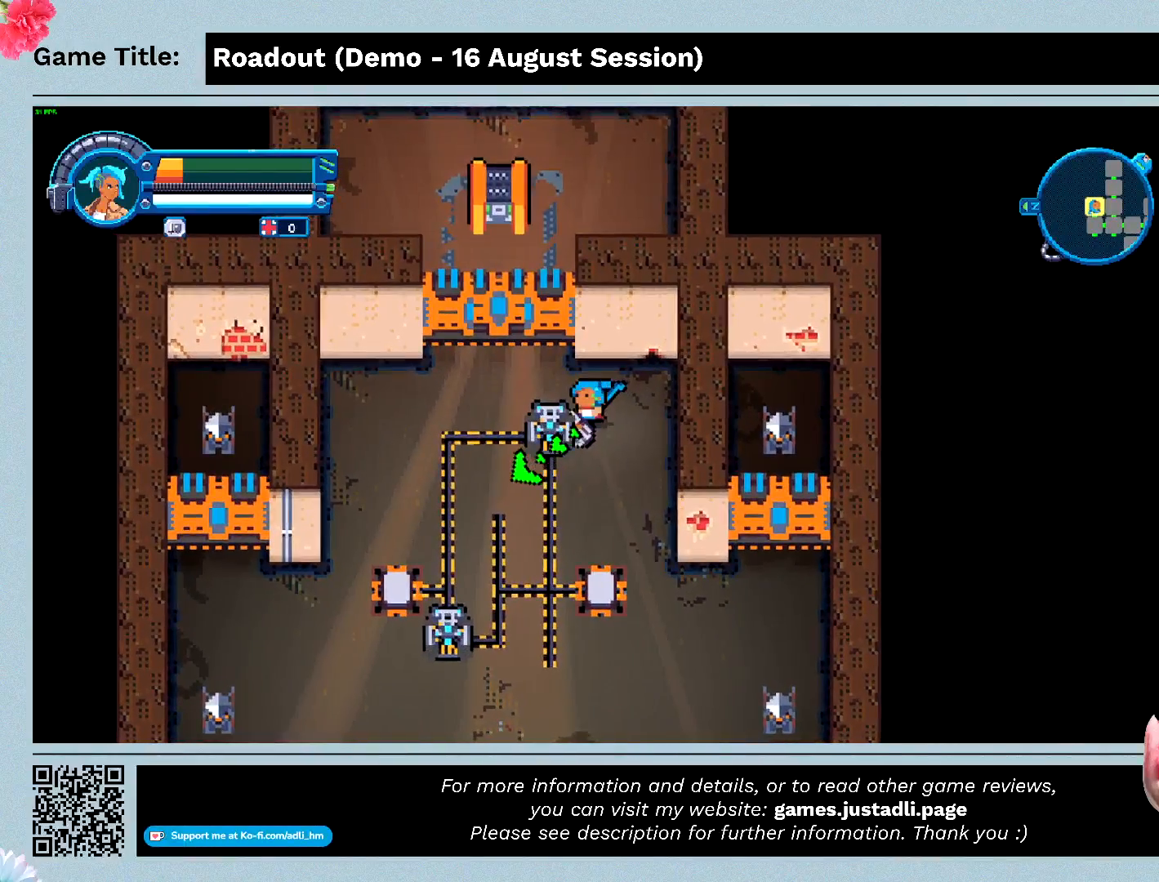
{"keys": ["a"], "events": []}
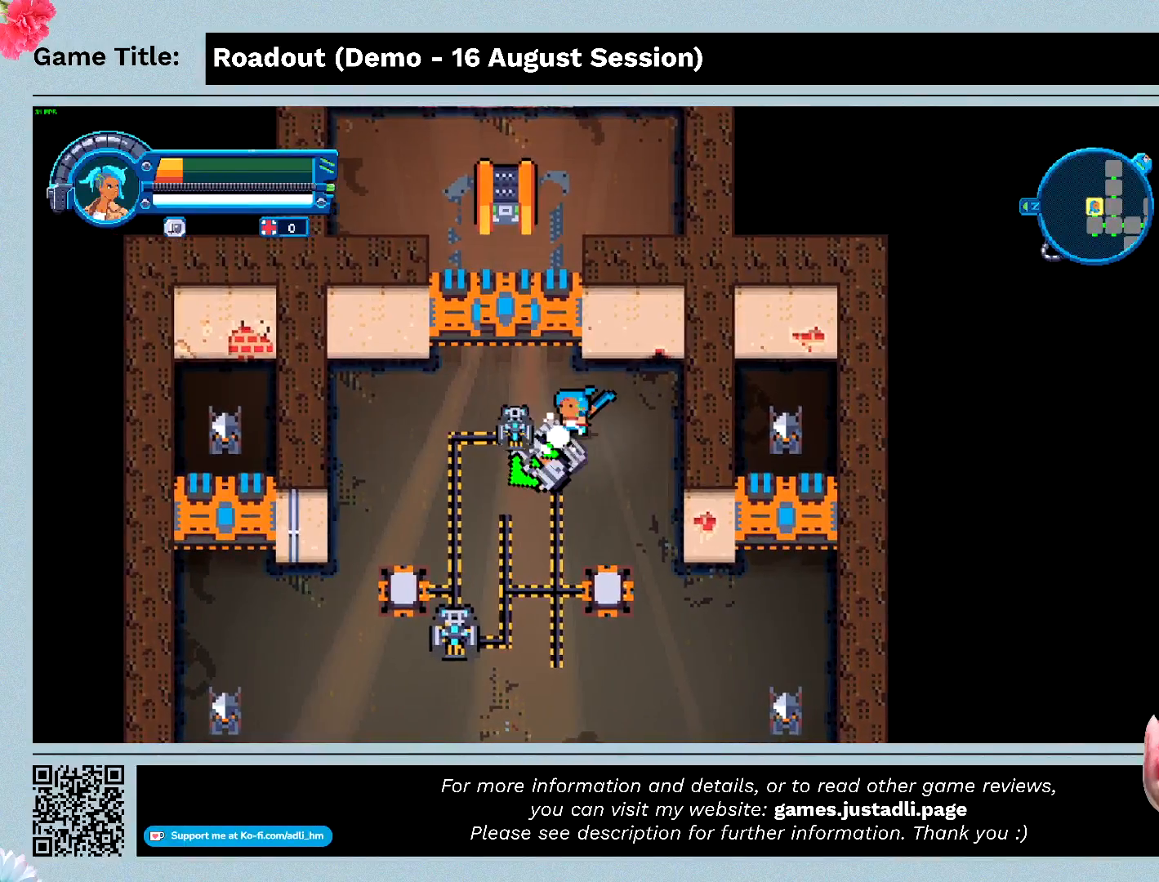
{"keys": [], "events": [[200, "a", "up"]]}
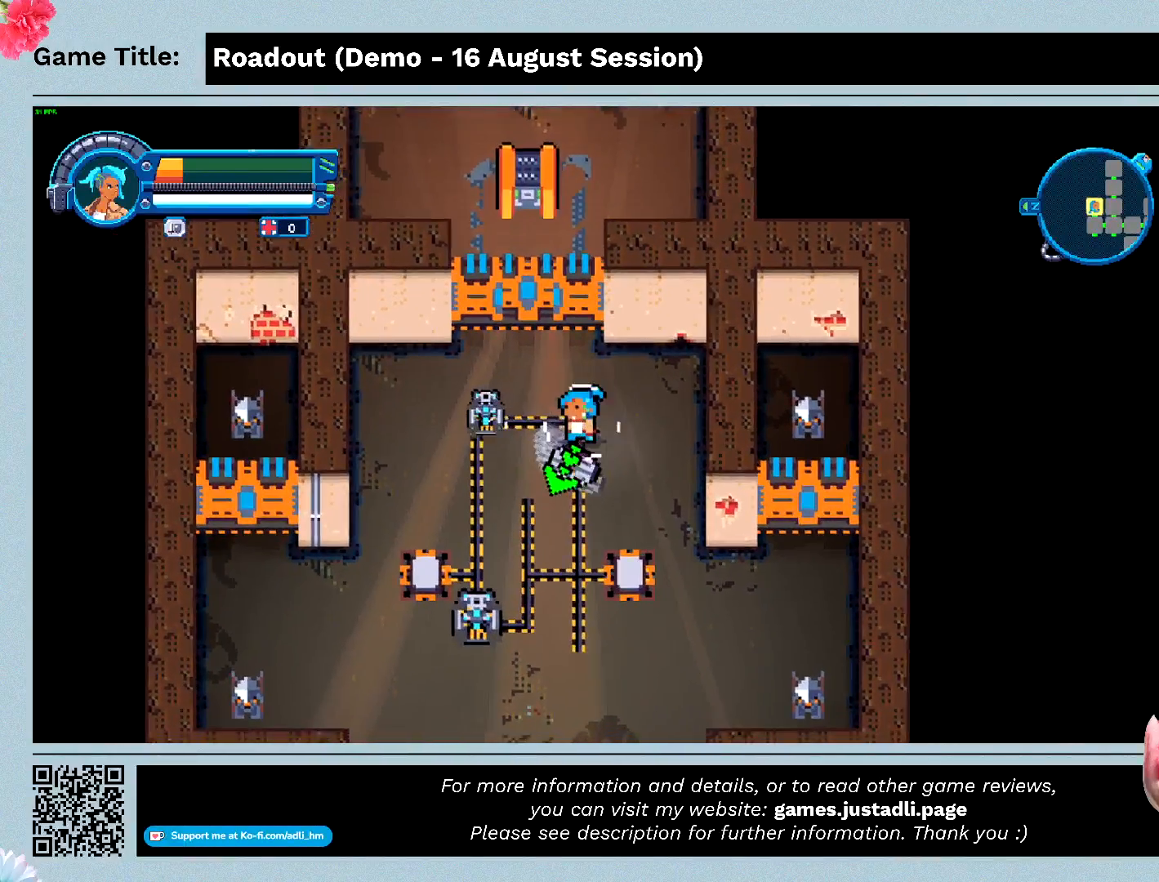
{"keys": ["w"], "events": [[333, "w", "down"]]}
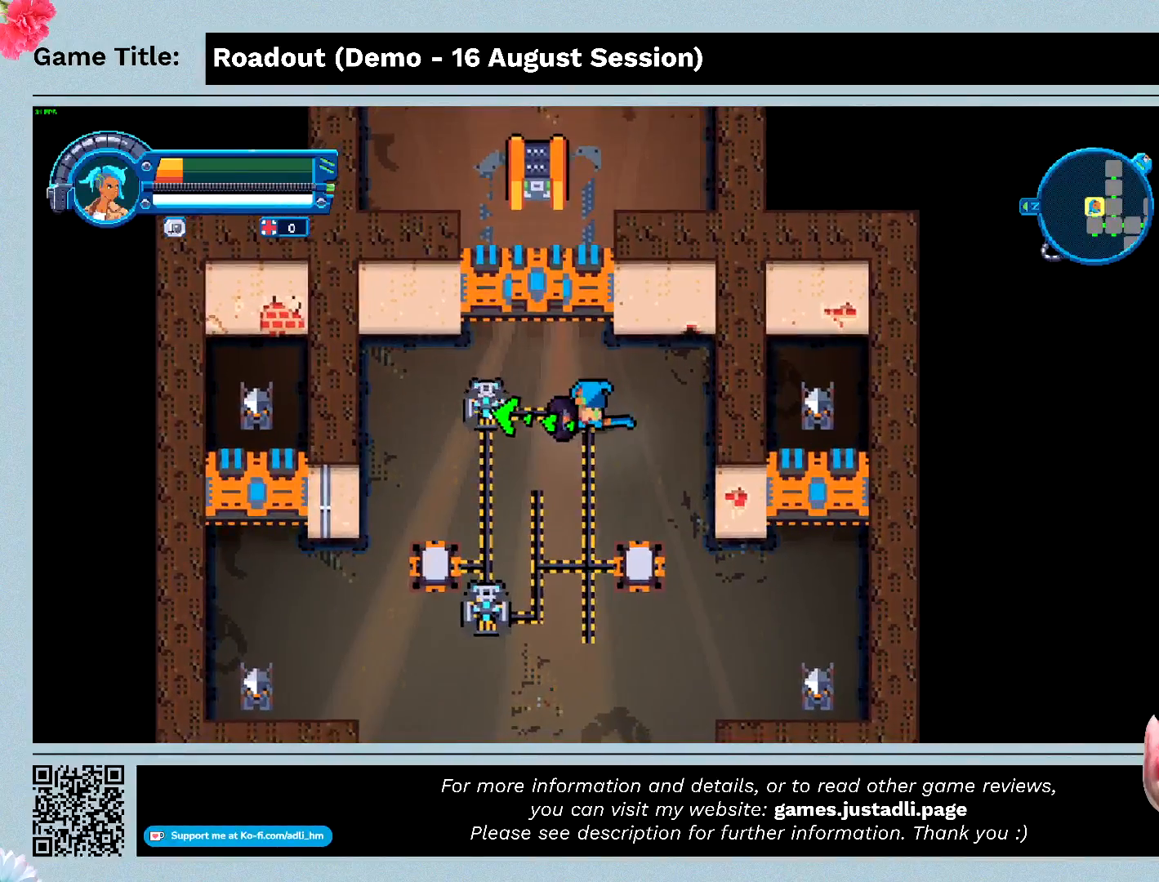
{"keys": ["a"], "events": [[33, "a", "down"], [367, "w", "up"]]}